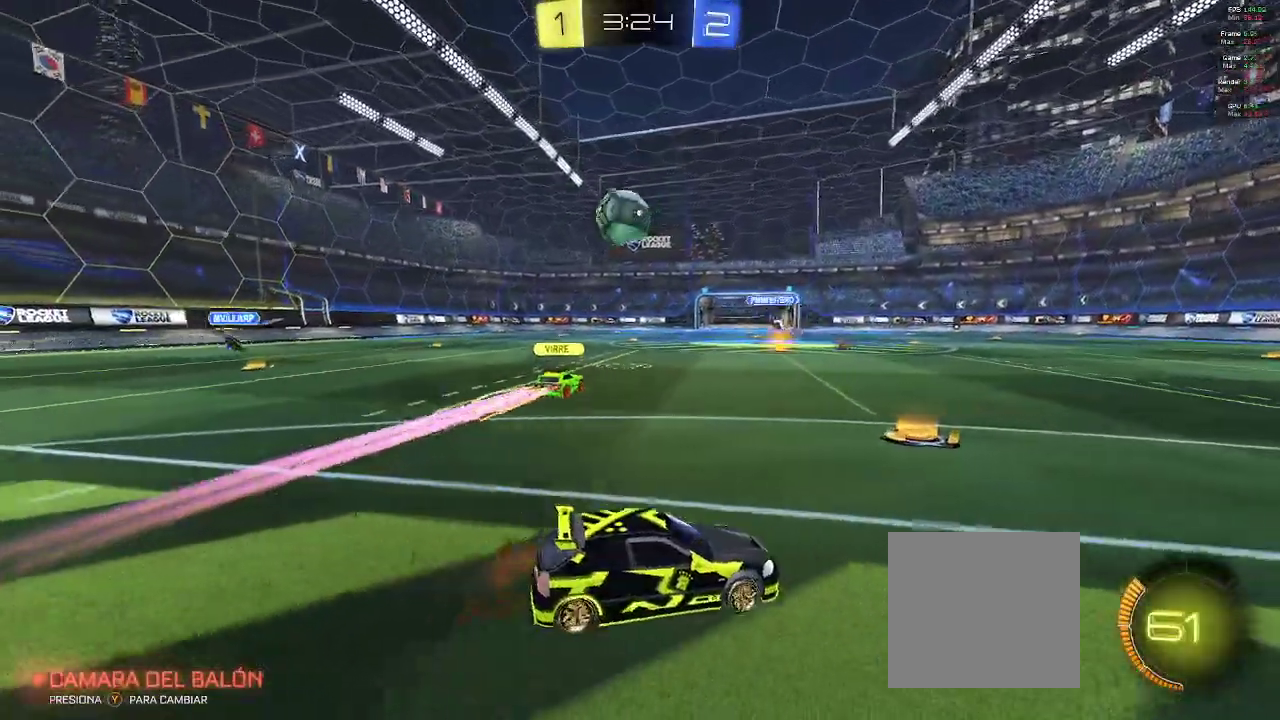
Gameplay with a controller (Xbox layout); each line is a JSON object with the inputs held at the frame after it. "events" lists button and stick changes between this image and that frame as [ms after this image, input, new state], when the widget could be followed in between.
{"buttons": ["R2"], "left_stick": "right", "right_stick": "center", "events": [[133, "left_stick", "right"], [233, "X", "down"], [417, "X", "up"]]}
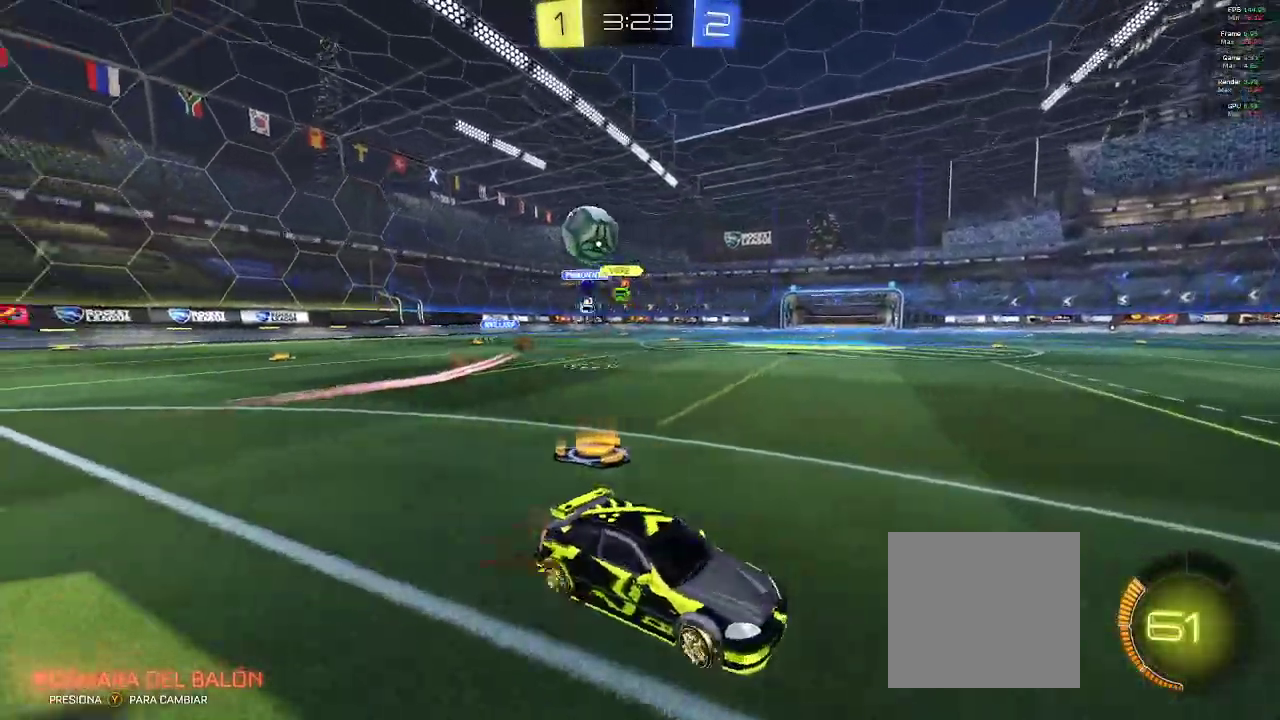
{"buttons": ["B", "R2"], "left_stick": "right", "right_stick": "center", "events": [[367, "B", "down"]]}
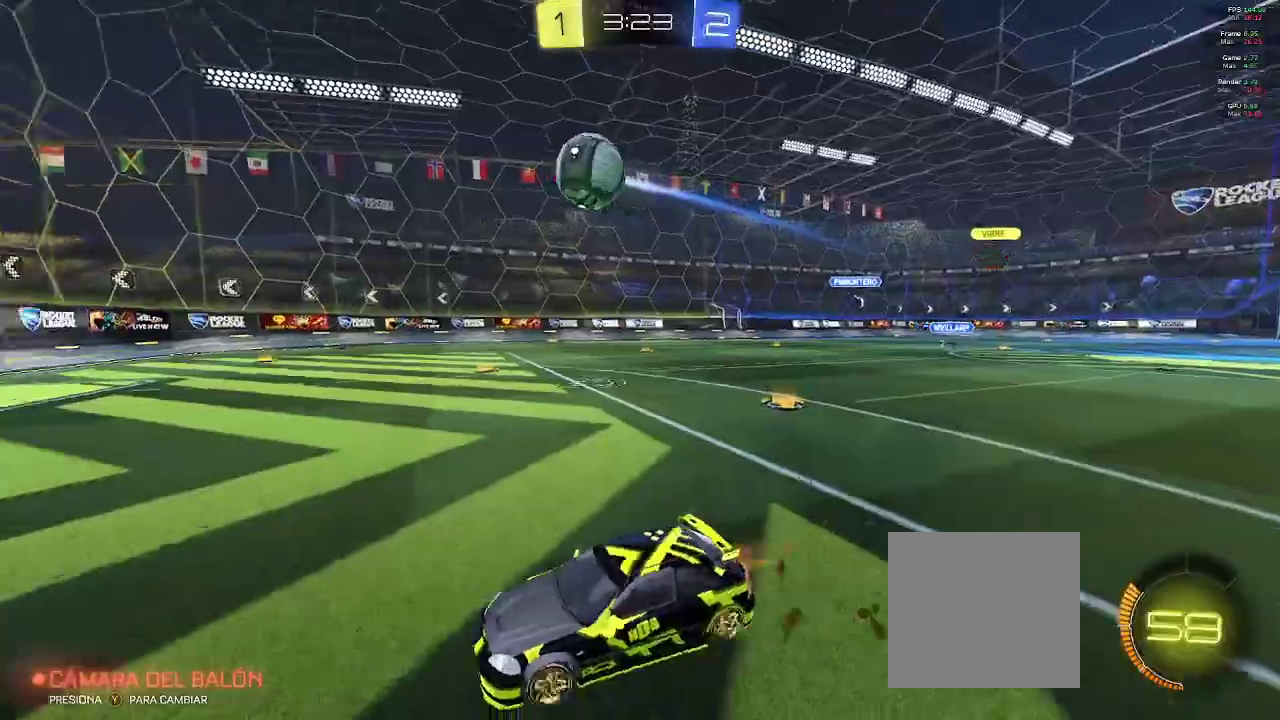
{"buttons": ["B", "R1", "R2"], "left_stick": "right", "right_stick": "center", "events": [[33, "left_stick", "center"], [250, "L2", "down"], [367, "L2", "up"], [367, "R1", "down"], [417, "left_stick", "right"]]}
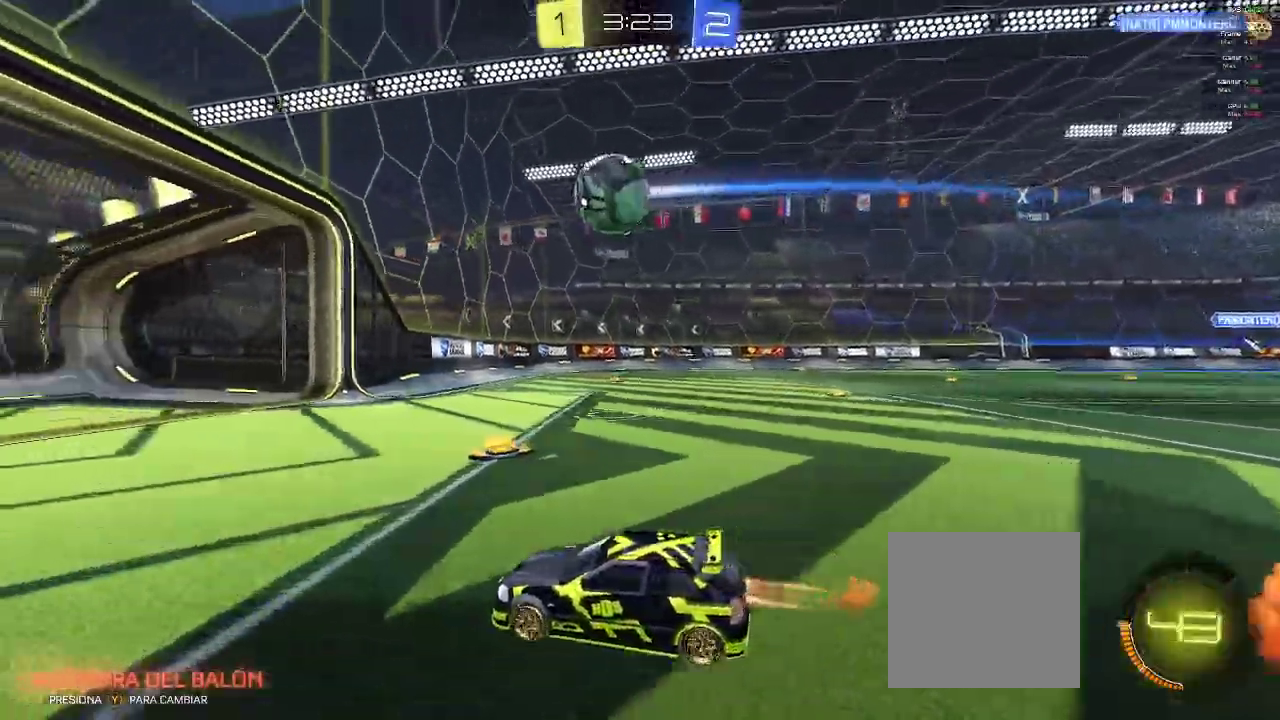
{"buttons": ["A", "B", "L1", "R1", "R2"], "left_stick": "down-right", "right_stick": "center", "events": [[117, "L1", "down"], [183, "A", "down"], [317, "left_stick", "down-right"]]}
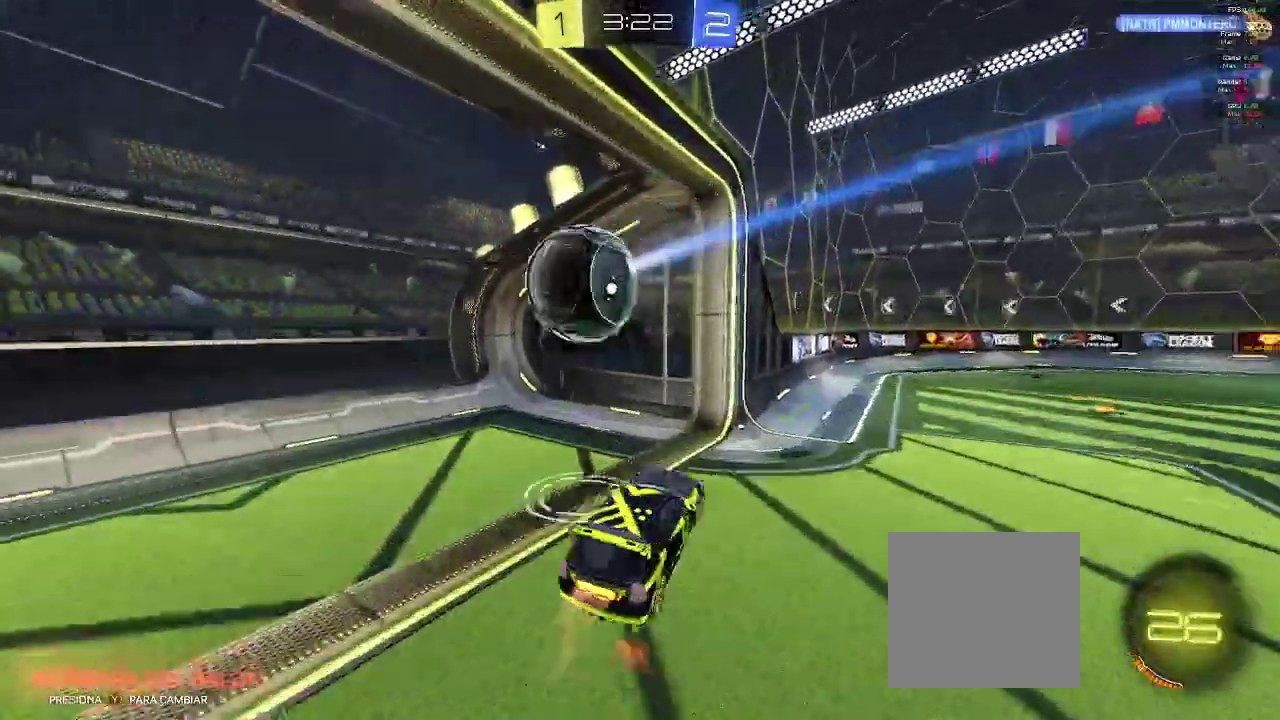
{"buttons": ["A", "B", "L1", "R1", "R2"], "left_stick": "down", "right_stick": "center", "events": [[33, "left_stick", "down"]]}
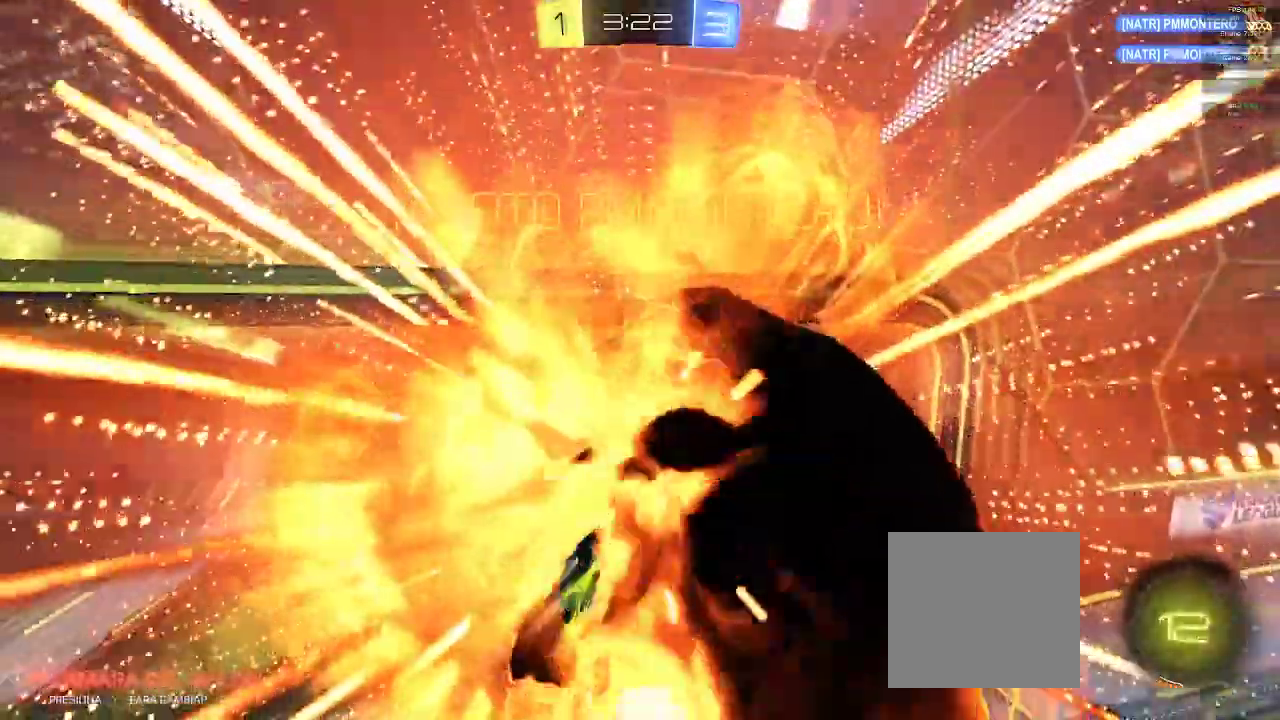
{"buttons": ["A", "B", "L1", "R1", "R2"], "left_stick": "center", "right_stick": "center", "events": [[17, "left_stick", "center"]]}
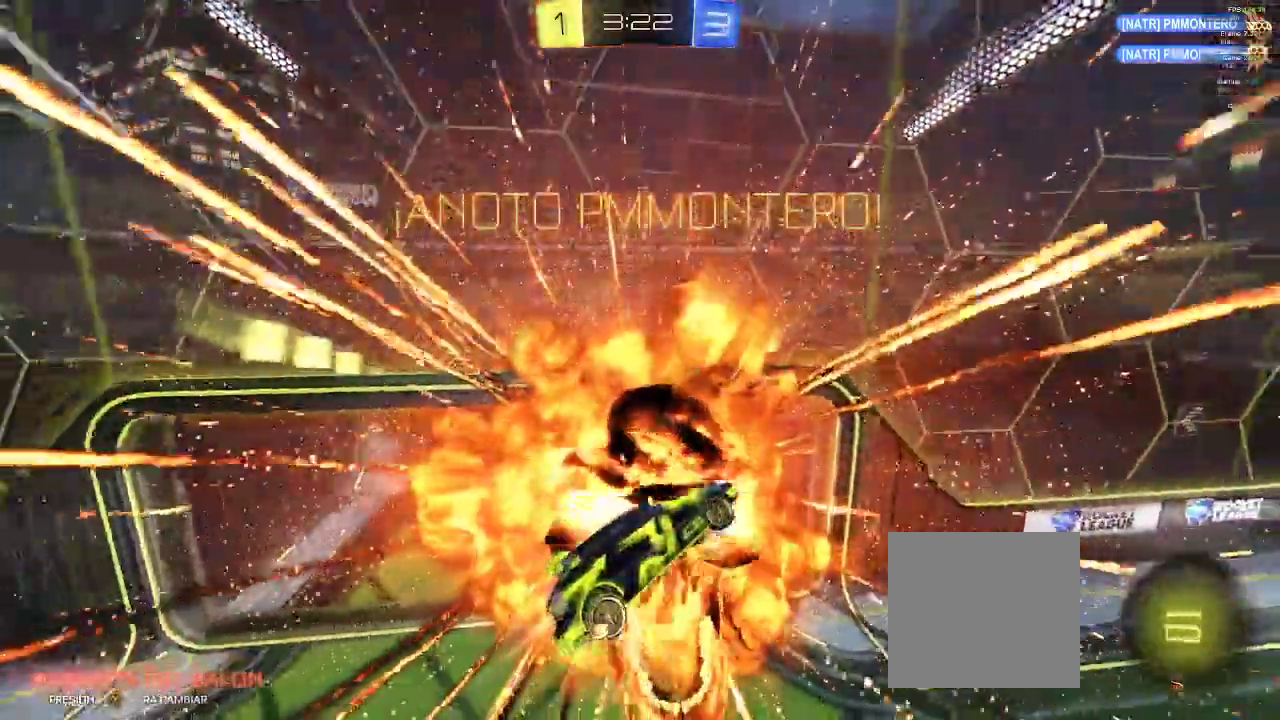
{"buttons": [], "left_stick": "center", "right_stick": "center", "events": [[183, "A", "up"], [200, "L1", "up"], [217, "B", "up"], [217, "R1", "up"], [300, "R2", "up"]]}
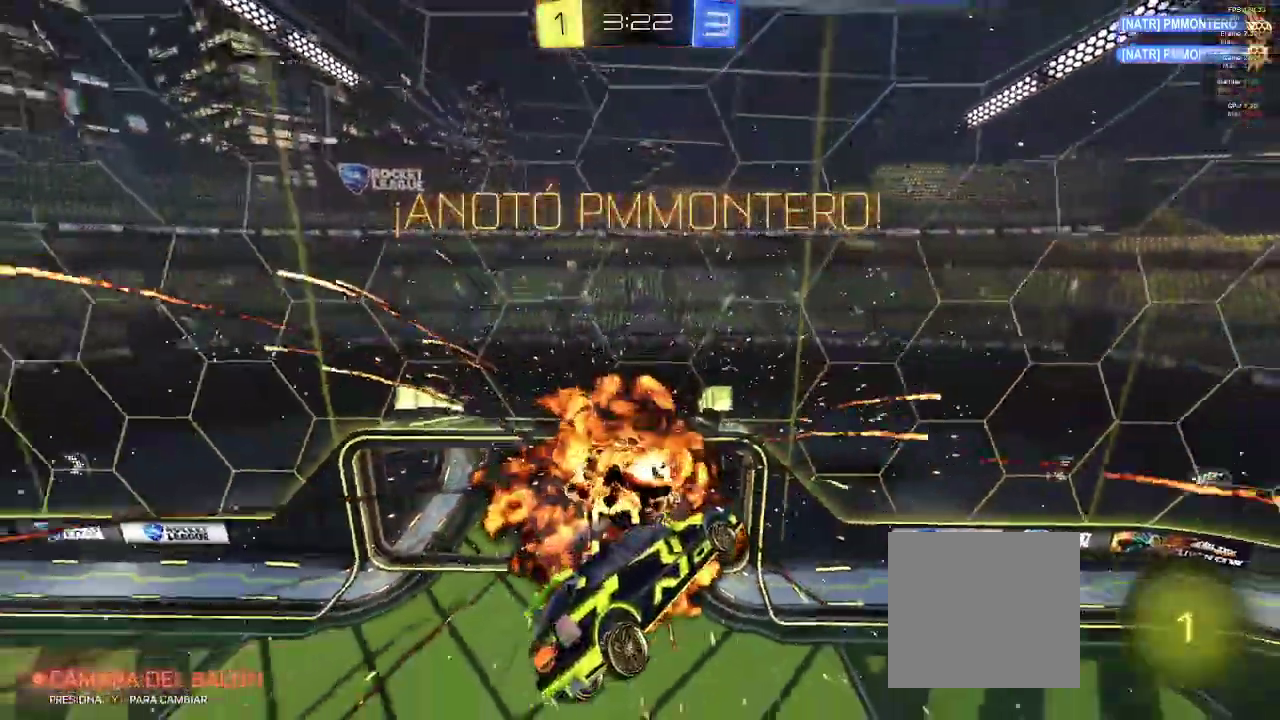
{"buttons": ["A"], "left_stick": "center", "right_stick": "center", "events": [[350, "A", "down"]]}
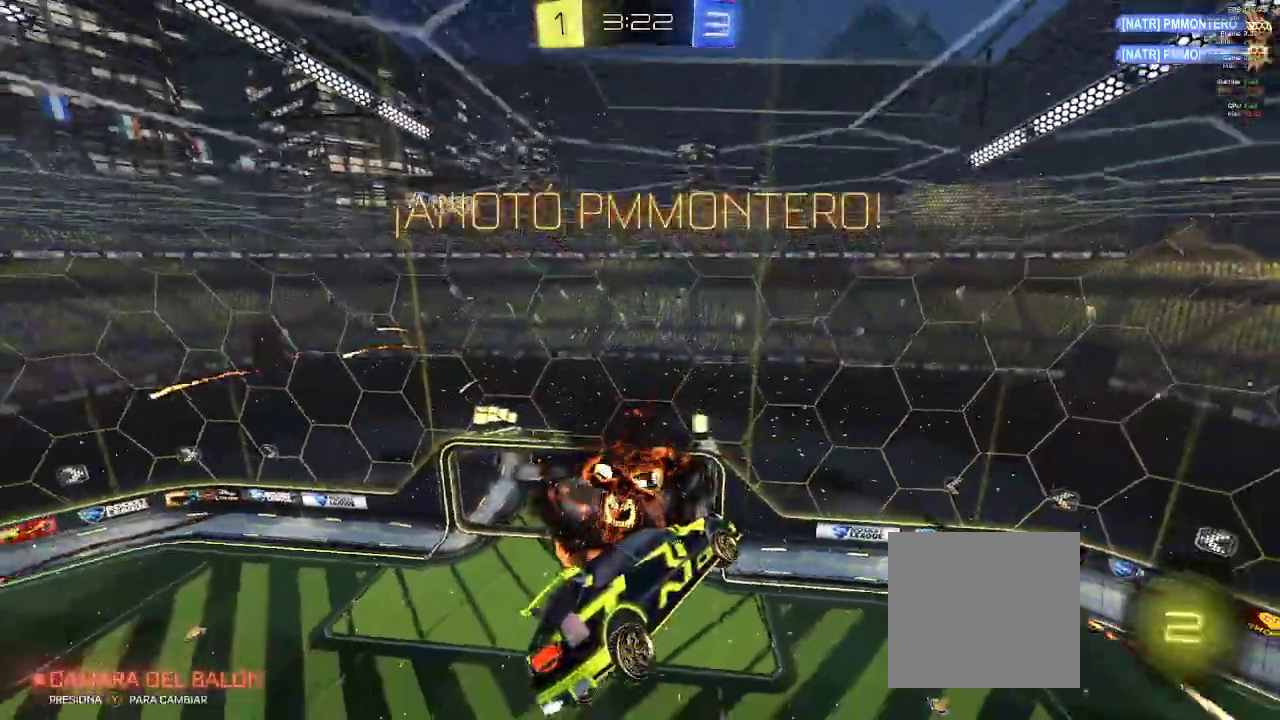
{"buttons": [], "left_stick": "center", "right_stick": "center", "events": [[50, "A", "up"]]}
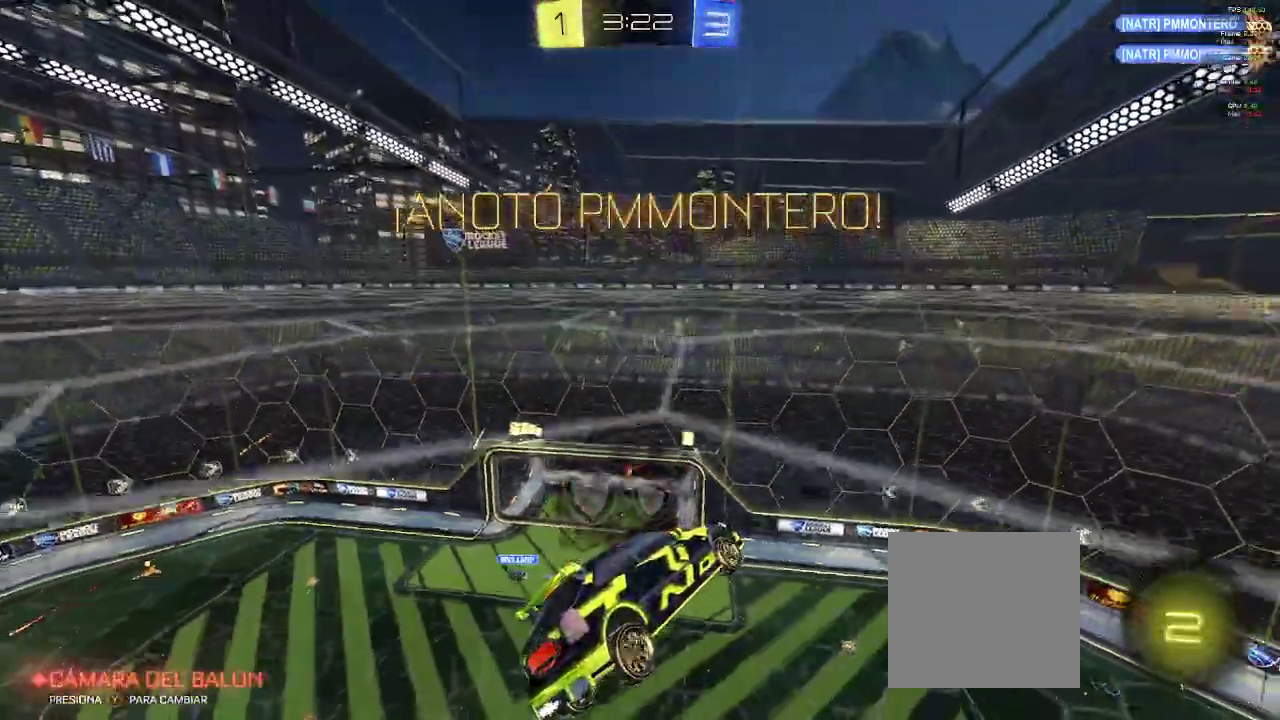
{"buttons": [], "left_stick": "center", "right_stick": "center", "events": []}
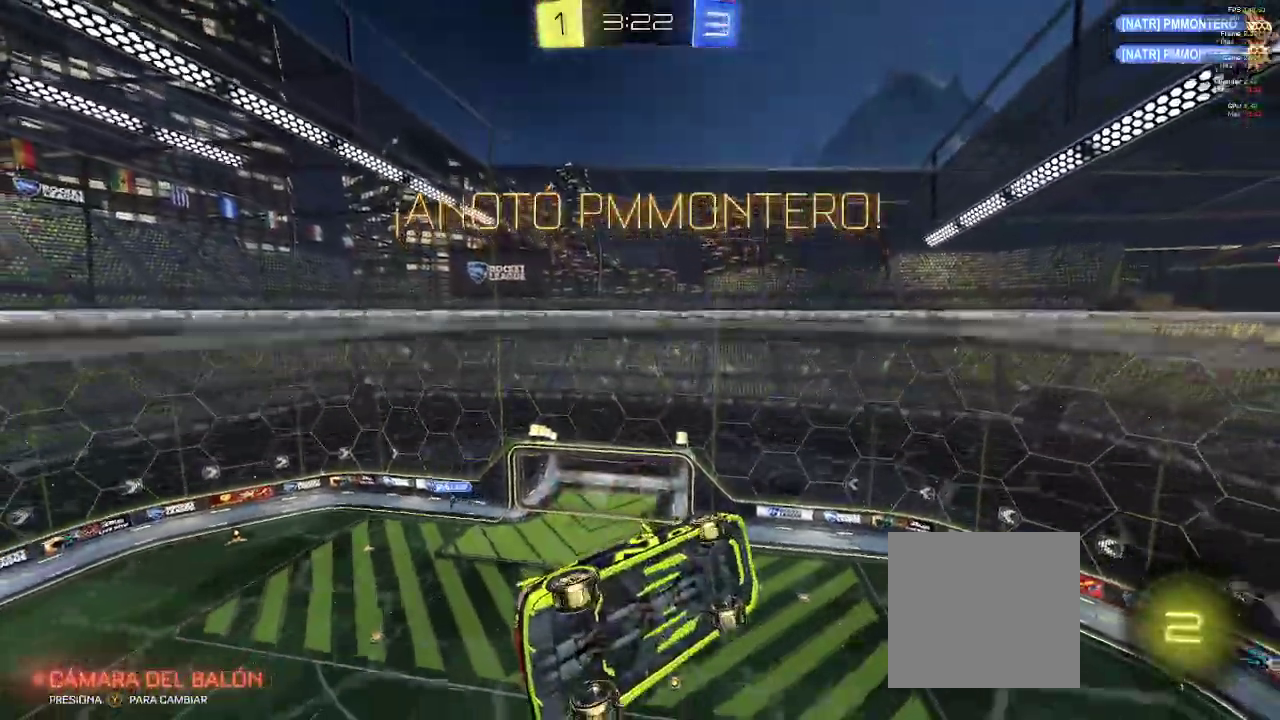
{"buttons": [], "left_stick": "center", "right_stick": "center", "events": [[17, "A", "down"], [217, "A", "up"]]}
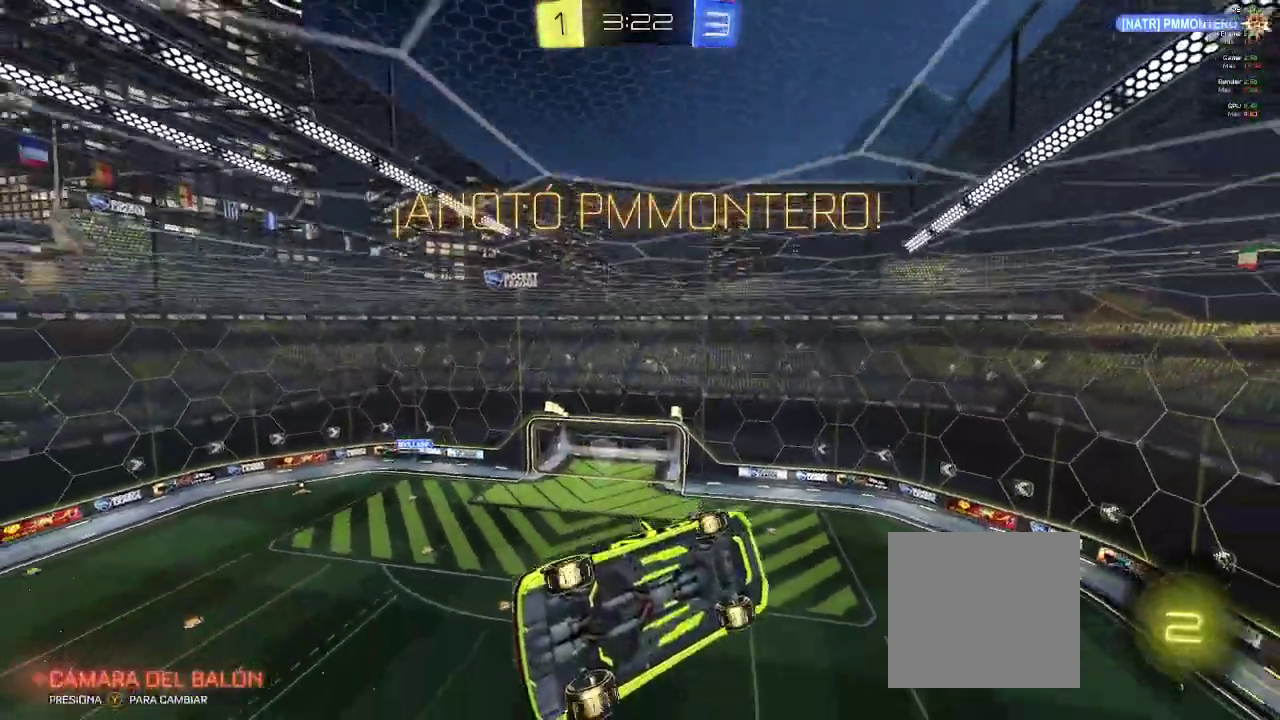
{"buttons": ["A"], "left_stick": "center", "right_stick": "center"}
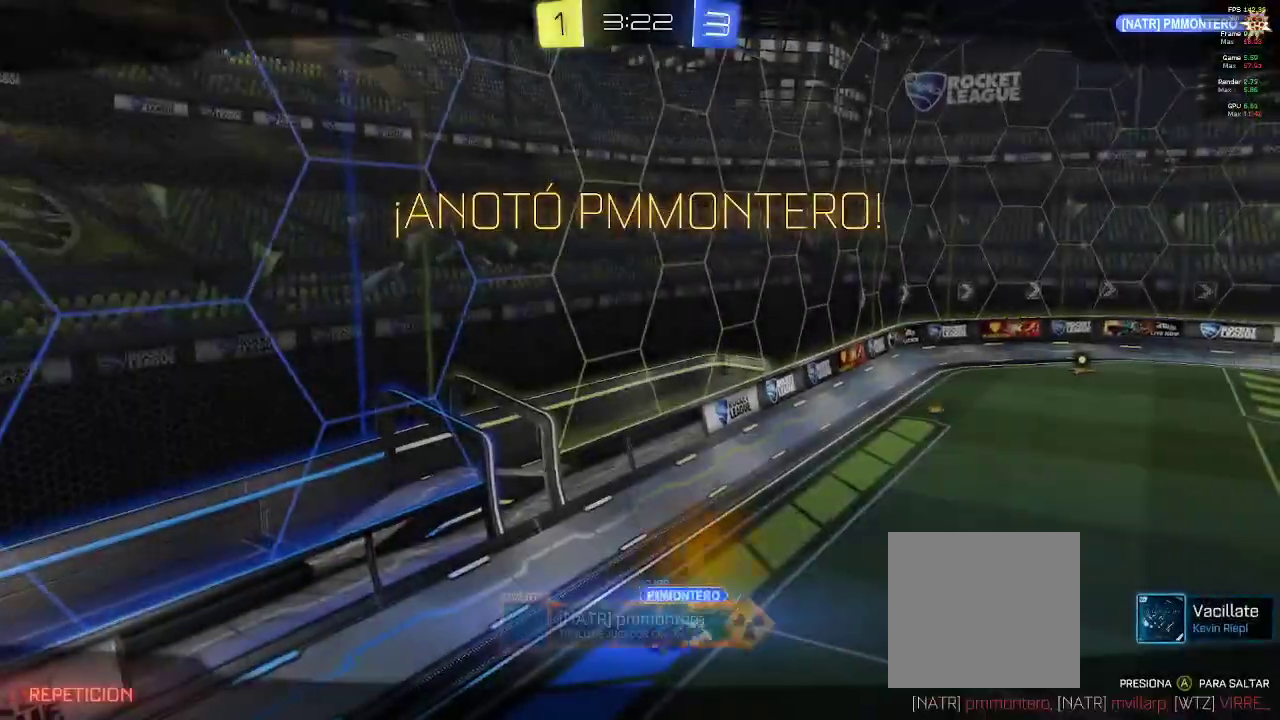
{"buttons": ["A"], "left_stick": "center", "right_stick": "center", "events": [[33, "A", "up"], [83, "A", "down"], [233, "A", "up"], [300, "A", "down"], [433, "A", "up"], [500, "A", "down"]]}
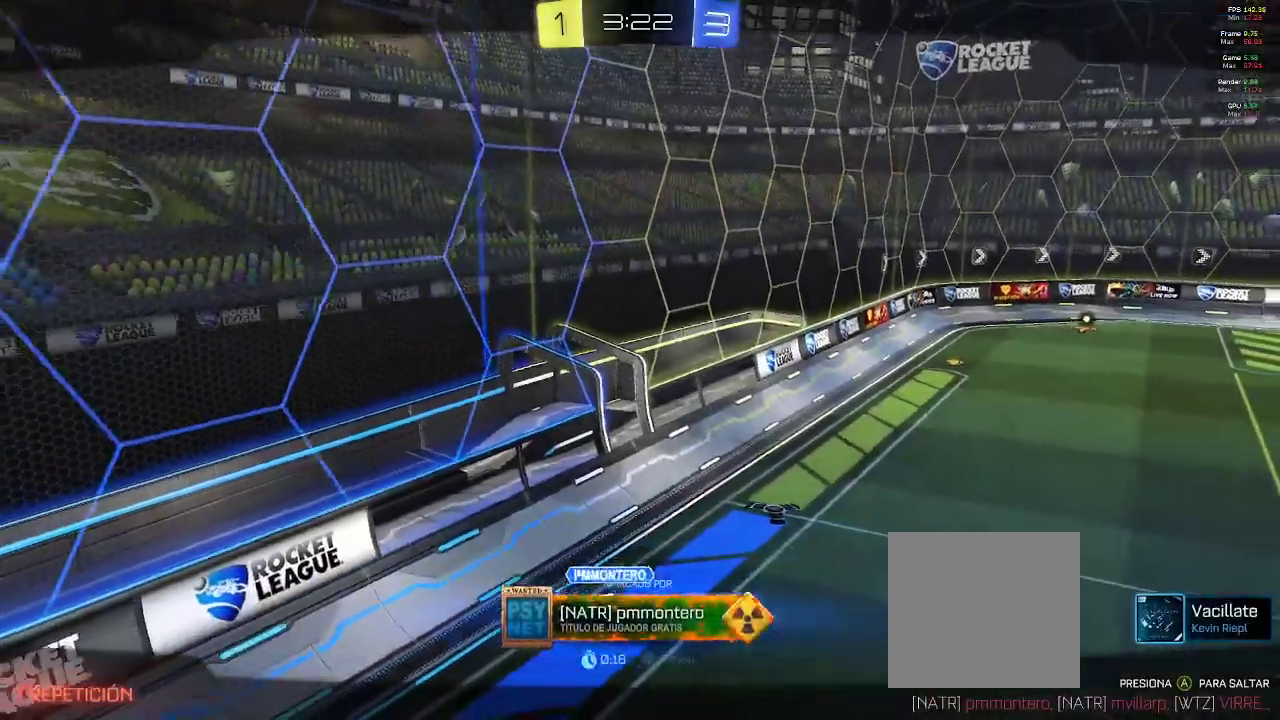
{"buttons": ["A"], "left_stick": "center", "right_stick": "center", "events": [[133, "A", "up"], [367, "A", "down"]]}
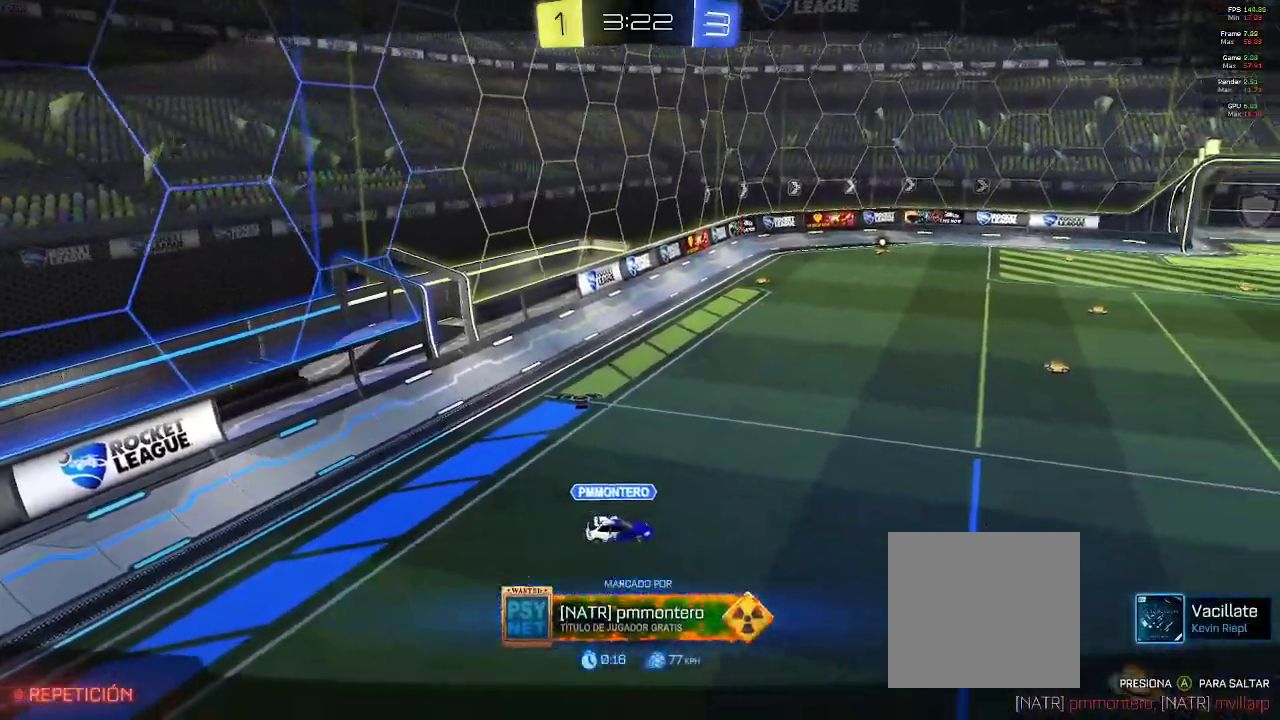
{"buttons": [], "left_stick": "center", "right_stick": "center", "events": [[33, "A", "up"], [100, "A", "down"], [217, "A", "up"], [350, "A", "down"], [467, "A", "up"]]}
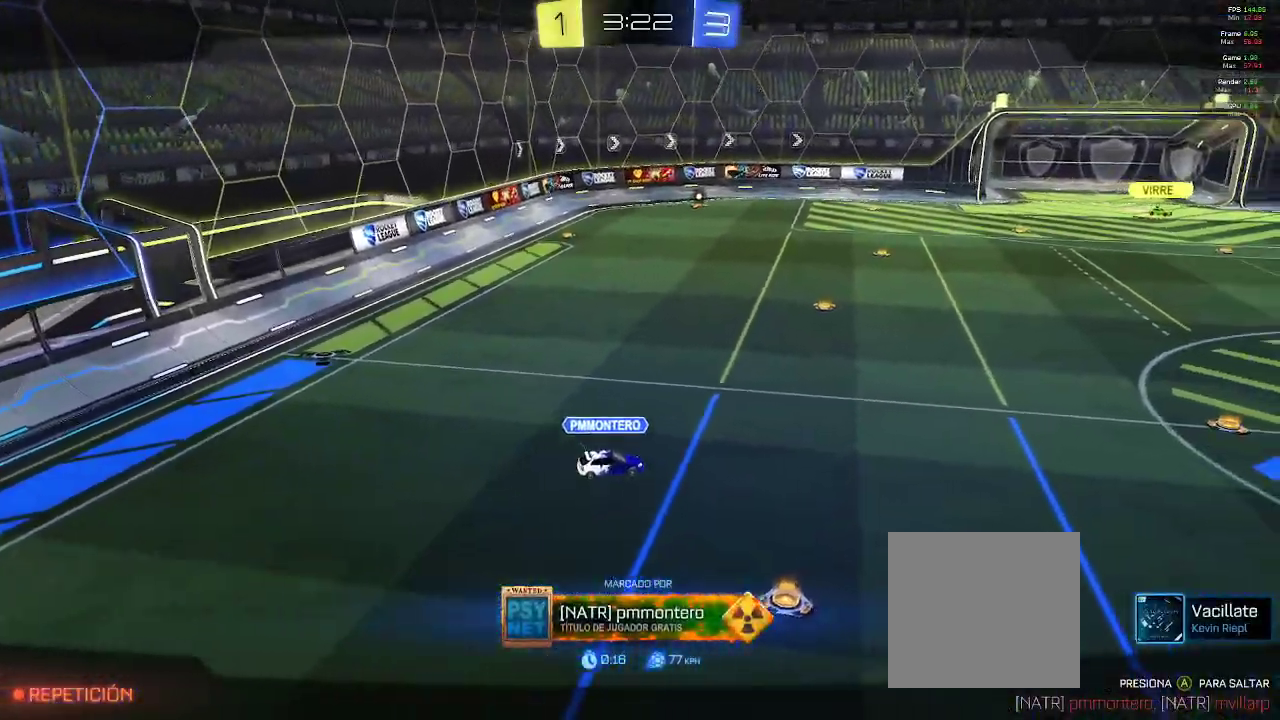
{"buttons": [], "left_stick": "center", "right_stick": "center", "events": [[117, "A", "down"], [250, "A", "up"], [367, "A", "down"], [467, "A", "up"]]}
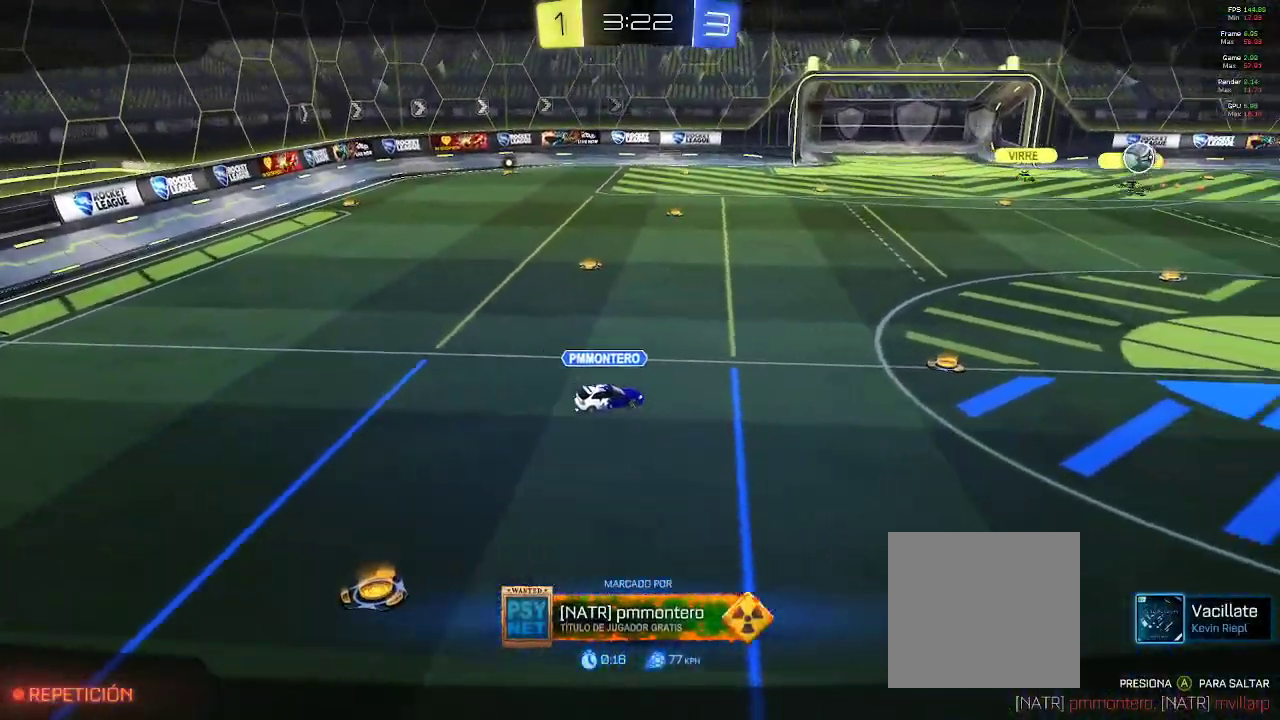
{"buttons": [], "left_stick": "center", "right_stick": "center", "events": [[67, "A", "down"], [200, "A", "up"], [333, "A", "down"], [467, "A", "up"]]}
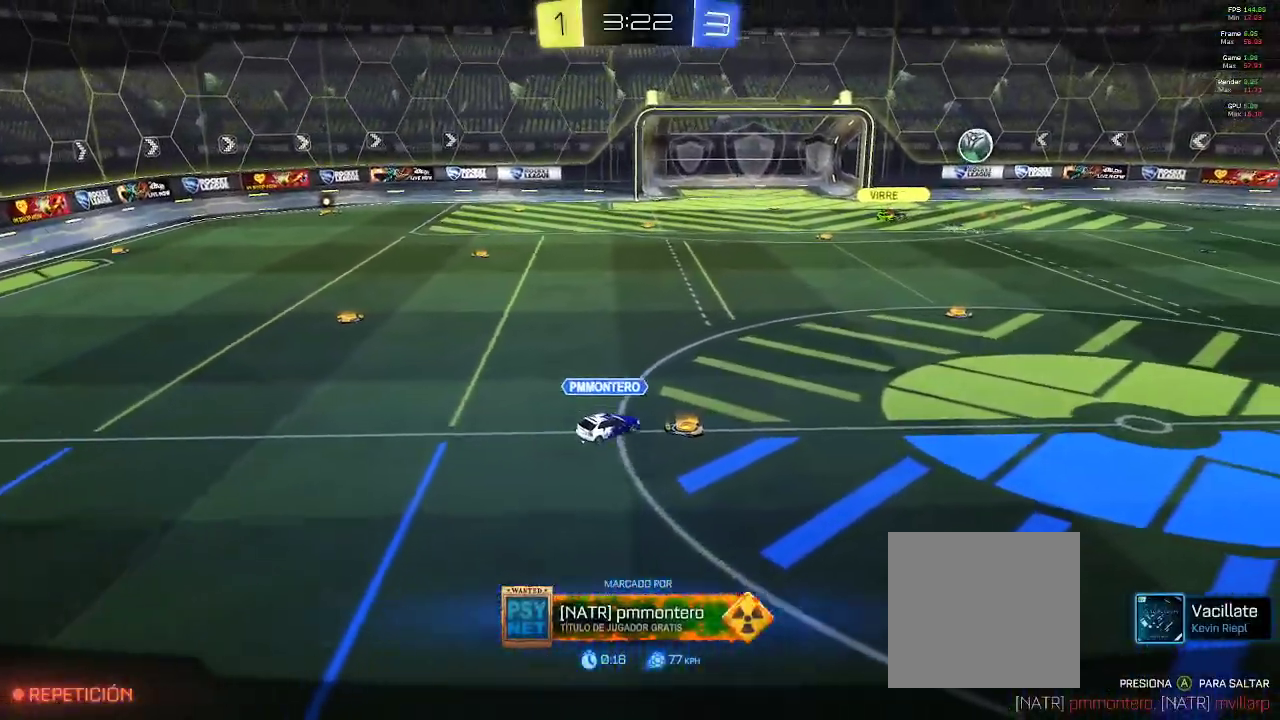
{"buttons": ["A"], "left_stick": "center", "right_stick": "center", "events": [[83, "A", "down"], [200, "A", "up"], [433, "A", "down"]]}
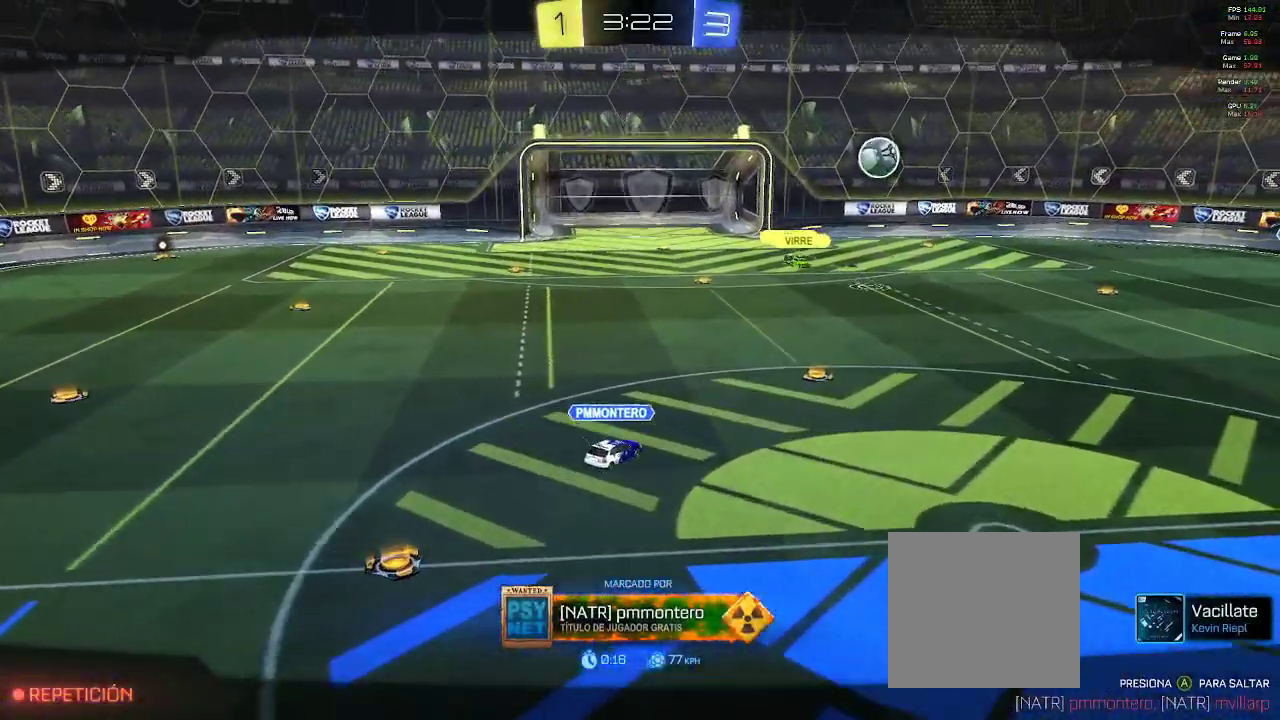
{"buttons": ["A"], "left_stick": "center", "right_stick": "center", "events": [[83, "A", "up"], [167, "A", "down"], [300, "A", "up"], [383, "A", "down"]]}
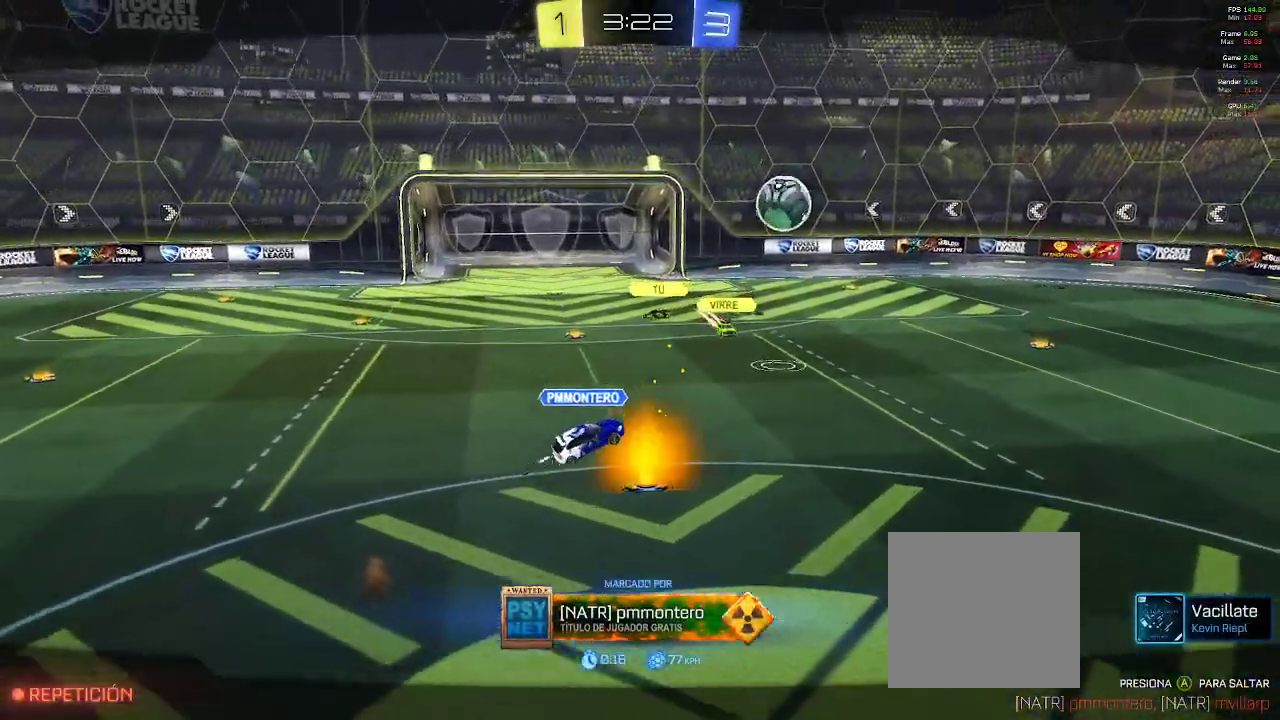
{"buttons": ["A"], "left_stick": "center", "right_stick": "center", "events": [[17, "A", "up"], [67, "A", "down"], [200, "A", "up"], [267, "A", "down"], [417, "A", "up"], [483, "A", "down"]]}
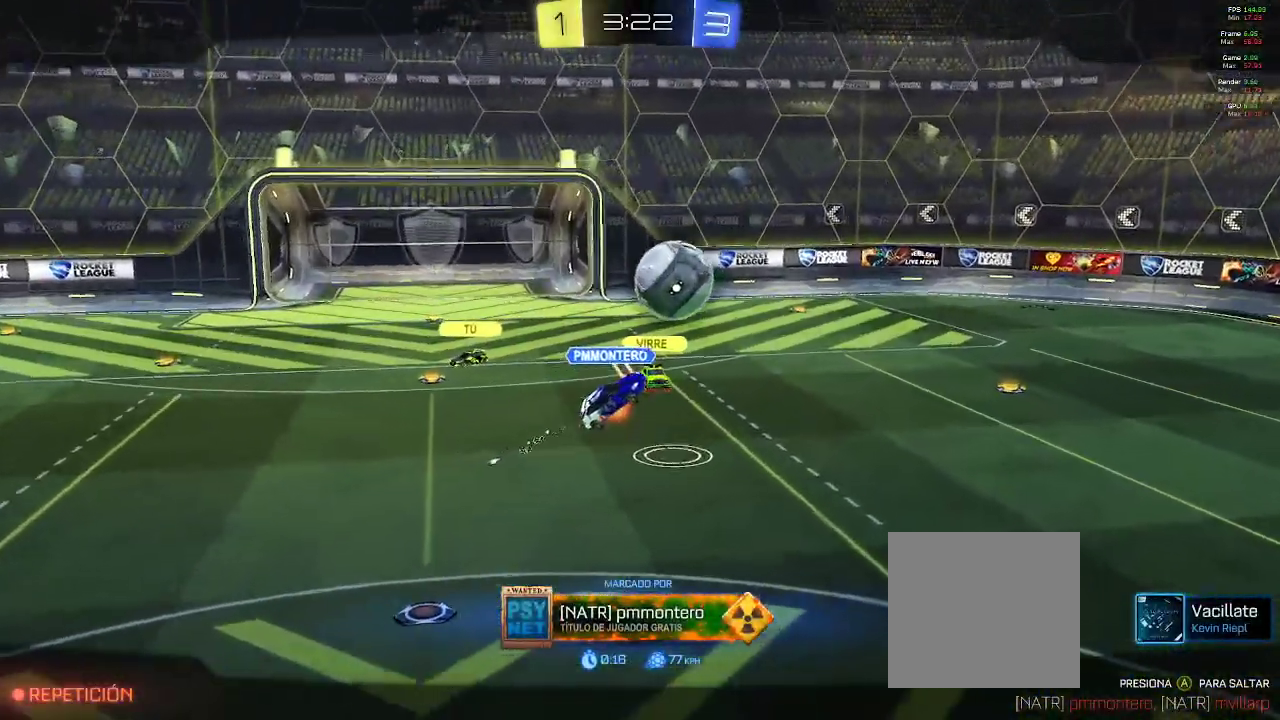
{"buttons": [], "left_stick": "center", "right_stick": "center", "events": [[133, "A", "up"], [183, "A", "down"], [317, "A", "up"]]}
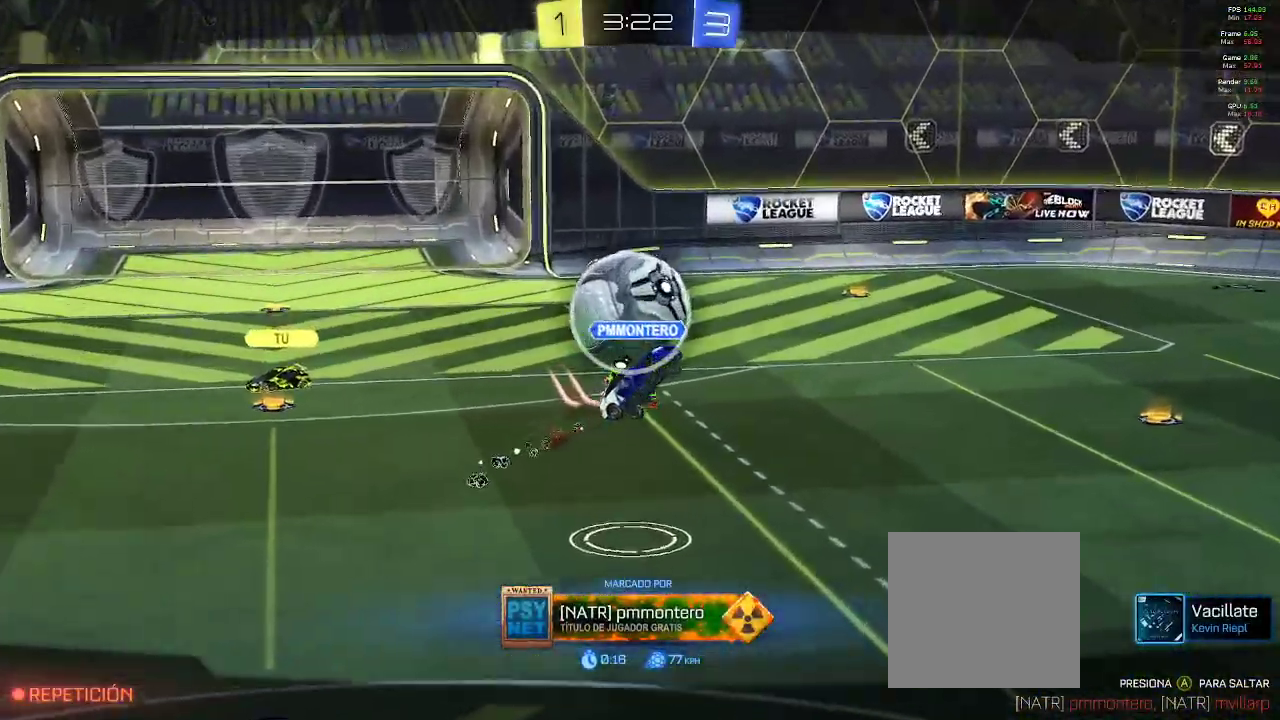
{"buttons": [], "left_stick": "center", "right_stick": "center", "events": [[150, "A", "down"], [267, "A", "up"]]}
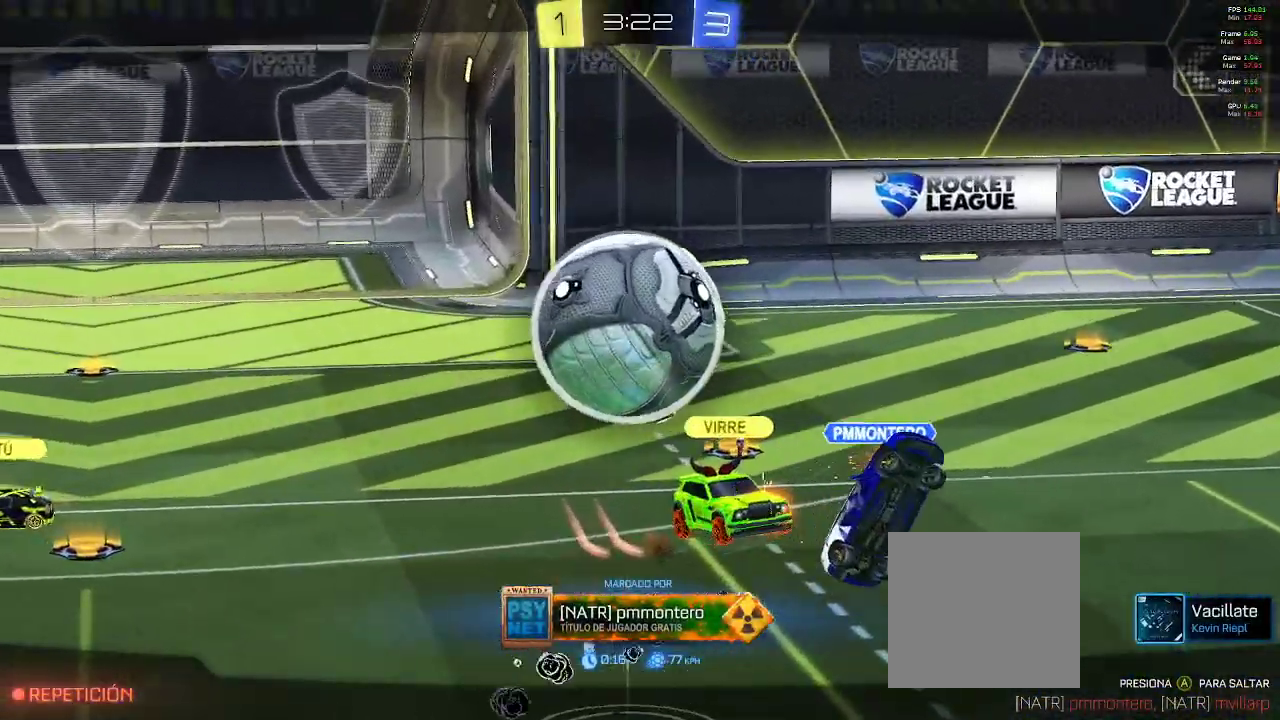
{"buttons": ["R2"], "left_stick": "center", "right_stick": "center", "events": [[350, "R2", "down"]]}
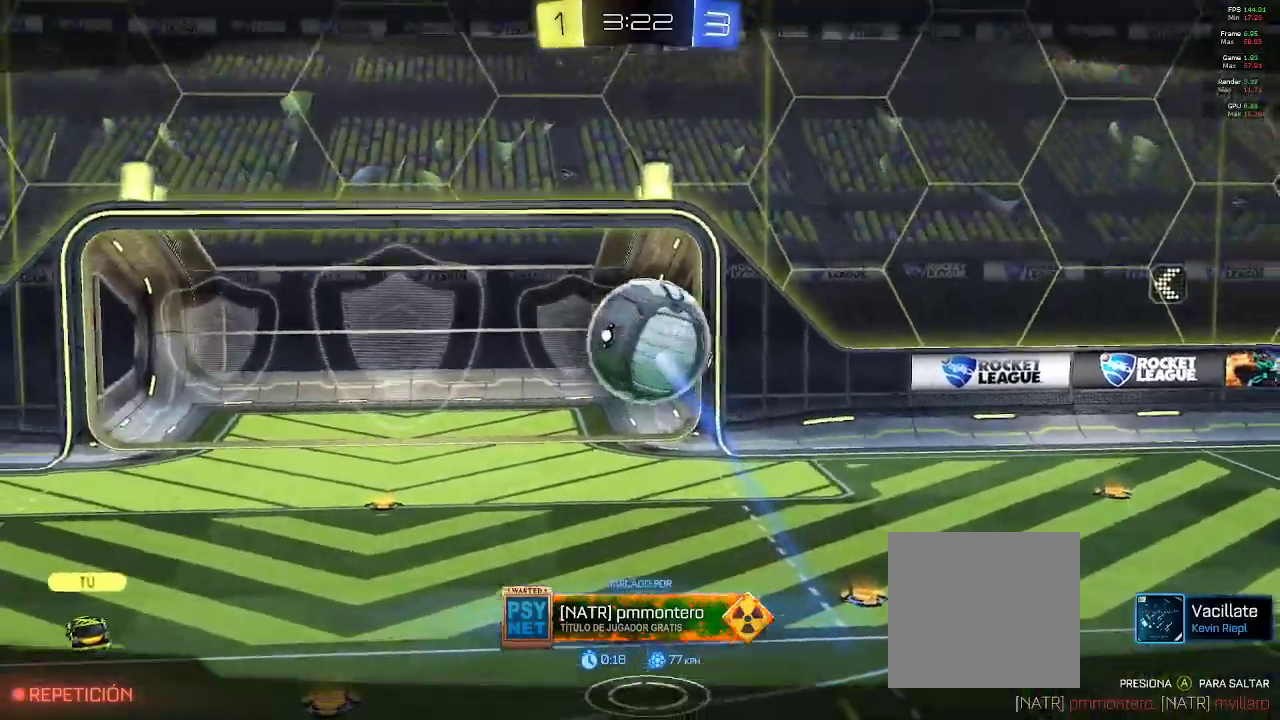
{"buttons": ["R2"], "left_stick": "center", "right_stick": "center", "events": []}
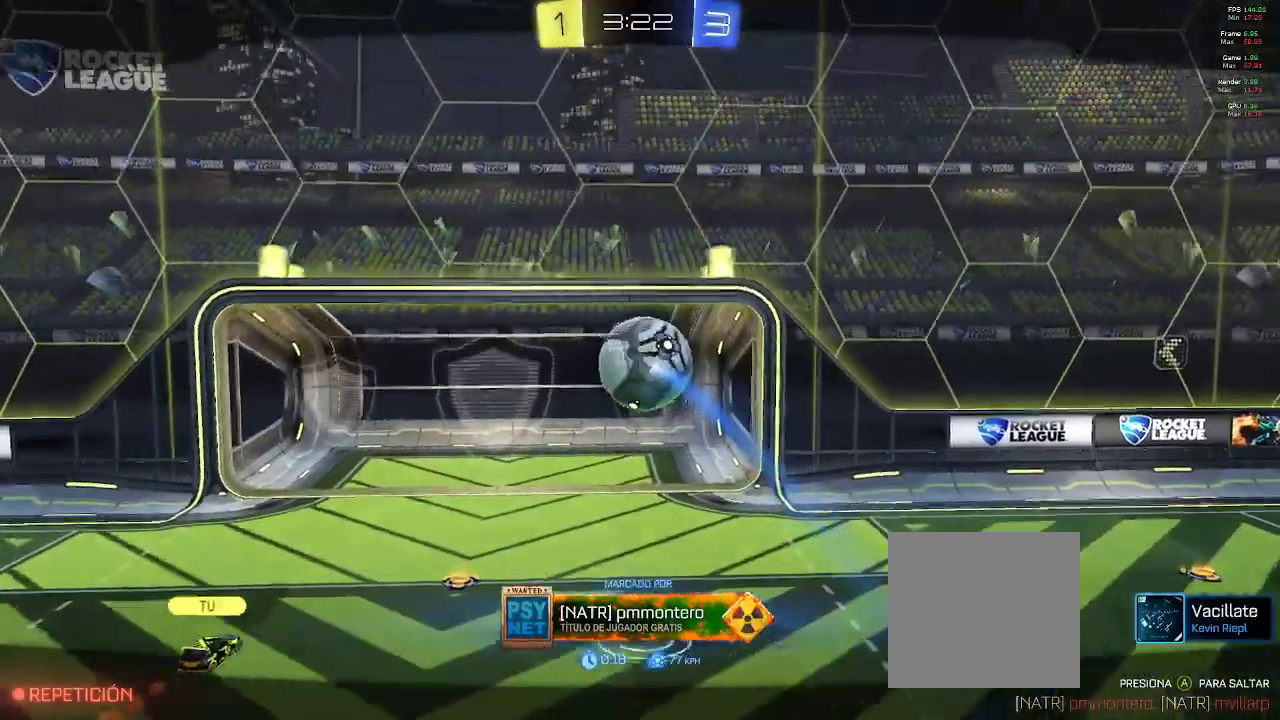
{"buttons": ["R2"], "left_stick": "center", "right_stick": "center", "events": []}